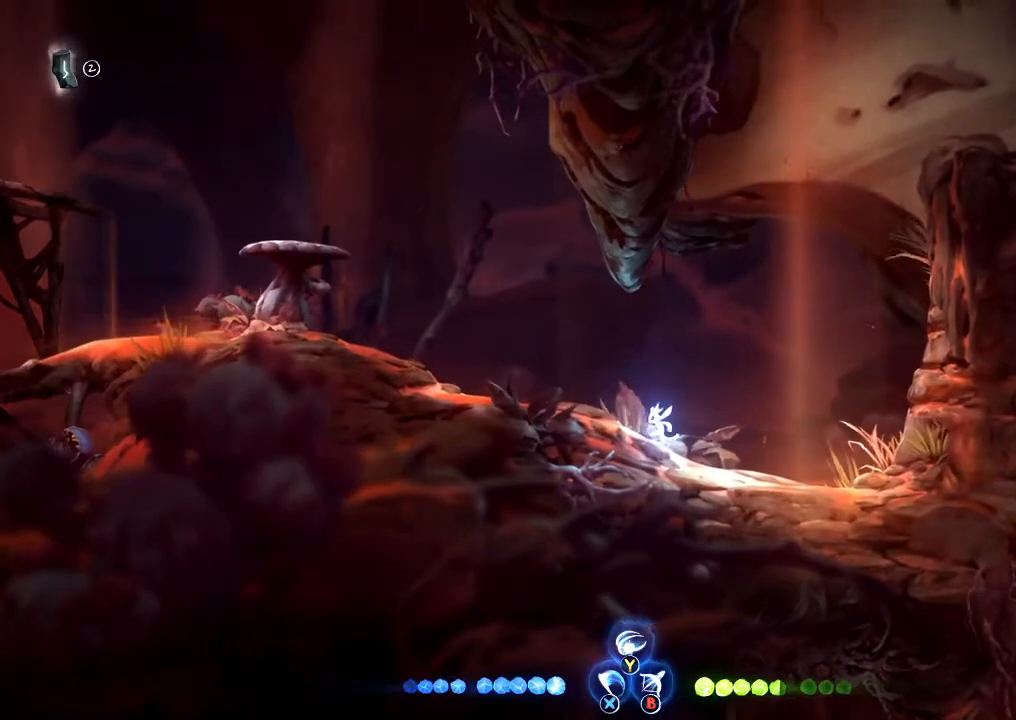
Gameplay with a controller (Xbox layout); each line is a JSON object with the inputs held at the frame after it. "button_events" lists button changes between this image and that frame as [ms after this image, input, new state], when the widget could be followed in between (sticks are given only as held states).
{"buttons": [], "left_stick": "left", "right_stick": "center", "button_events": []}
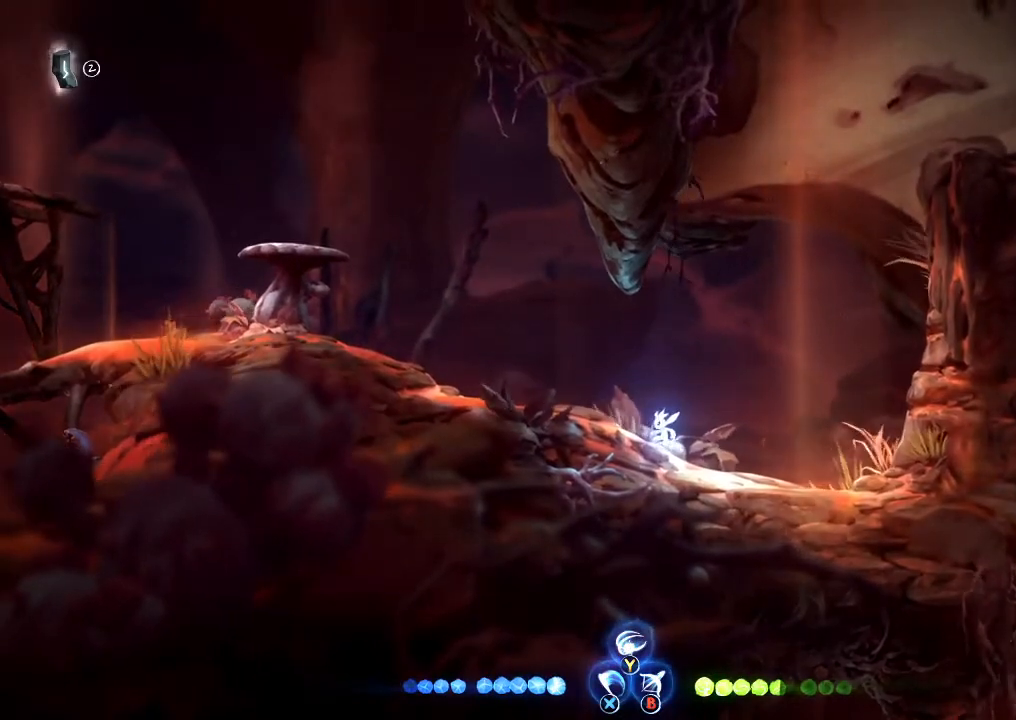
{"buttons": [], "left_stick": "left", "right_stick": "center", "button_events": [[267, "R1", "down"], [433, "R1", "up"]]}
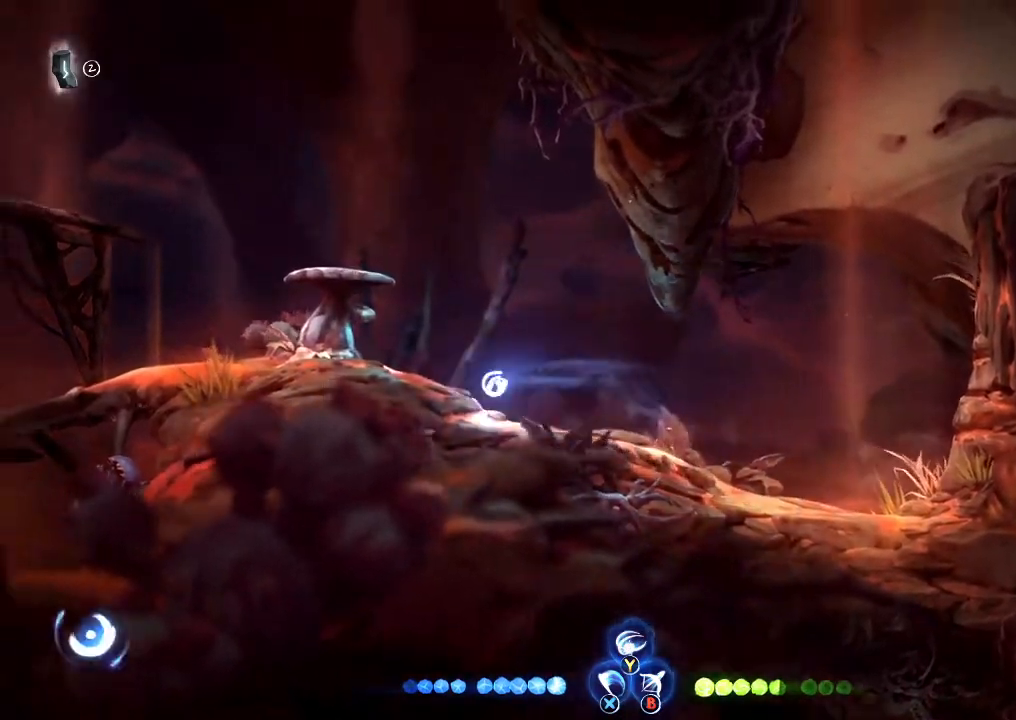
{"buttons": [], "left_stick": "left", "right_stick": "center", "button_events": [[333, "R1", "down"], [500, "R1", "up"]]}
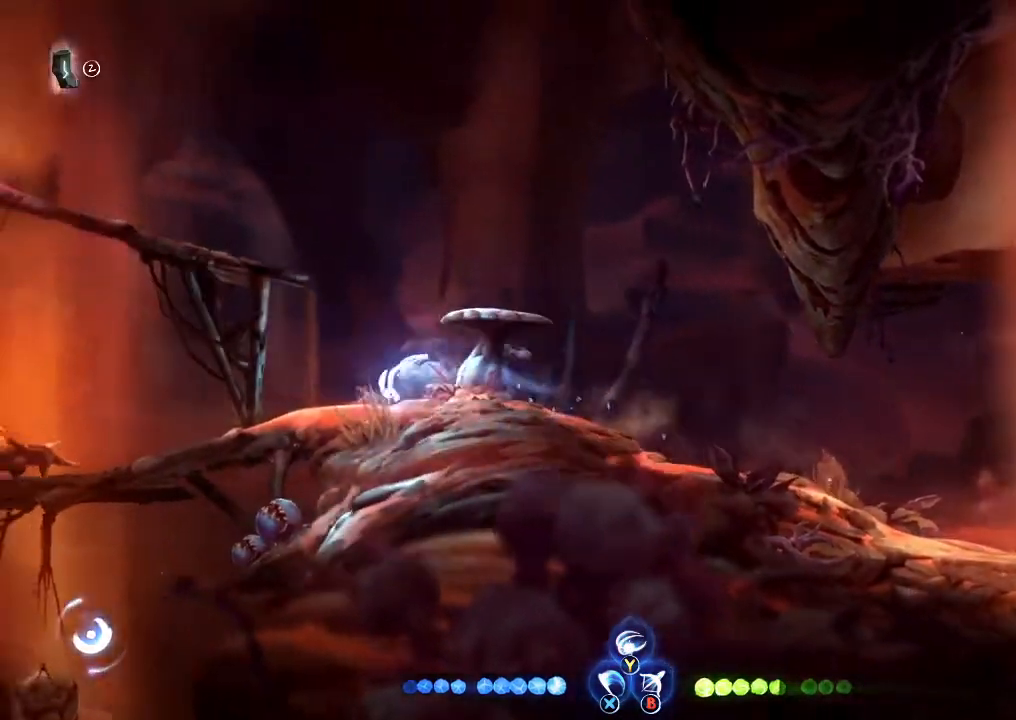
{"buttons": [], "left_stick": "center", "right_stick": "center"}
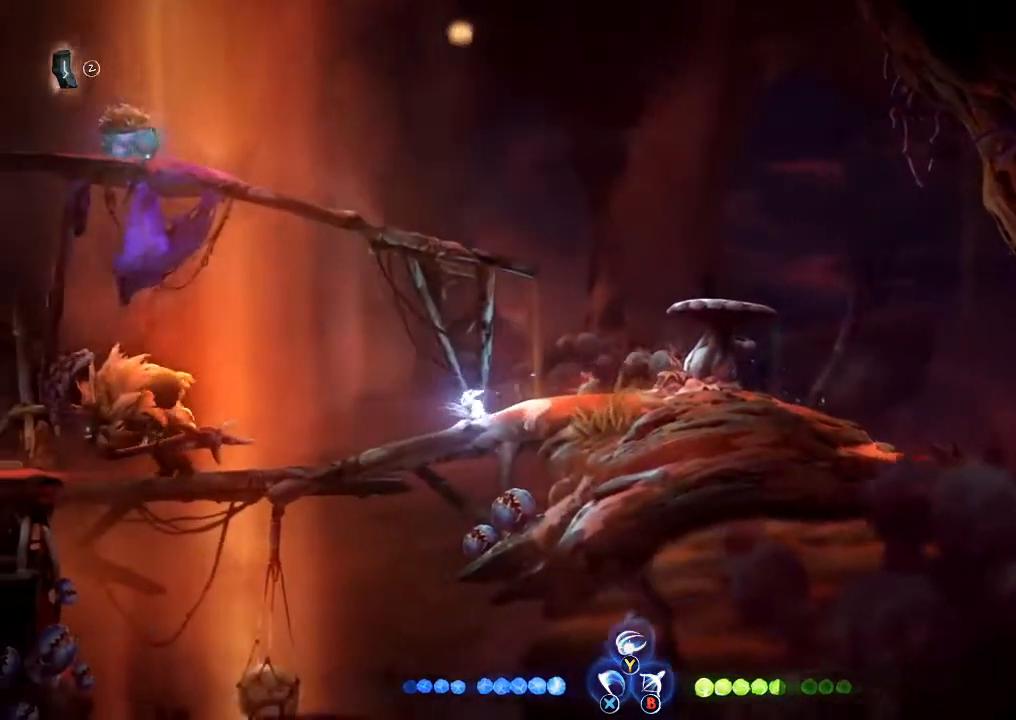
{"buttons": ["X", "Y", "DPAD_UP"], "left_stick": "center", "right_stick": "center", "button_events": [[333, "DPAD_UP", "down"], [400, "X", "down"], [400, "Y", "down"]]}
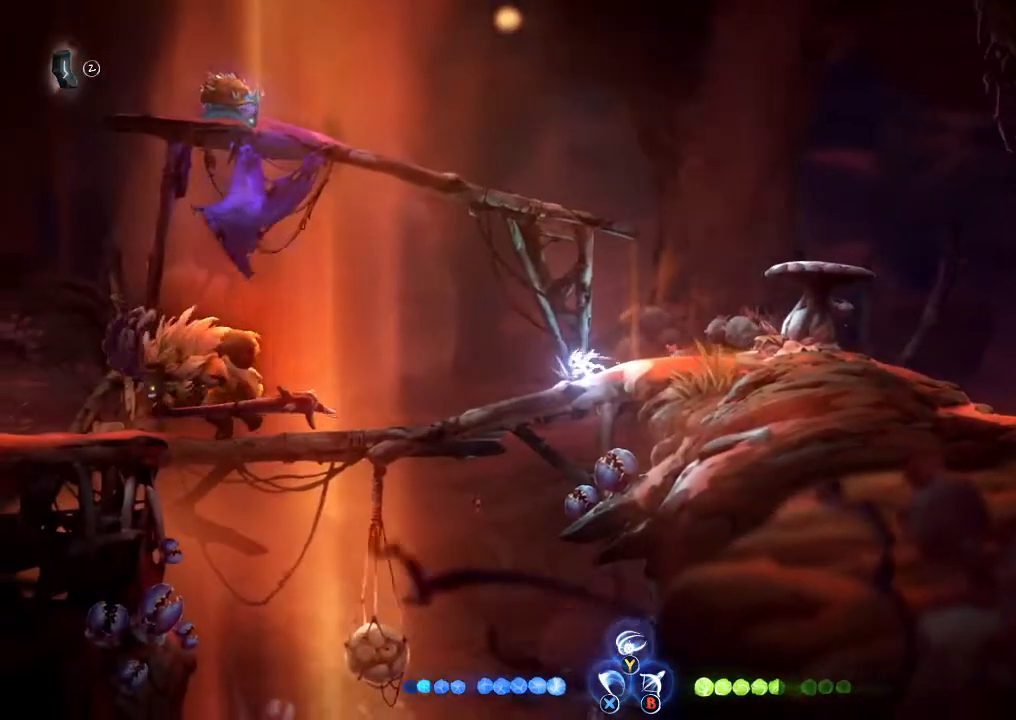
{"buttons": [], "left_stick": "up", "right_stick": "center", "button_events": [[100, "X", "up"], [100, "Y", "up"], [133, "DPAD_UP", "up"]]}
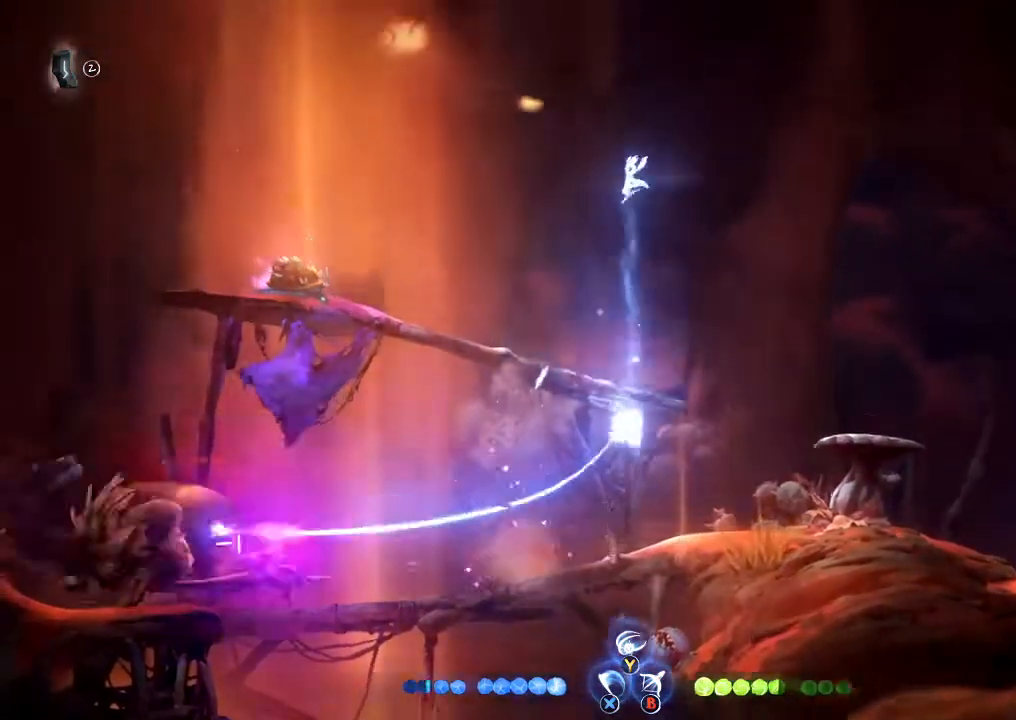
{"buttons": [], "left_stick": "up-right", "right_stick": "center", "button_events": [[267, "R1", "down"], [433, "R1", "up"]]}
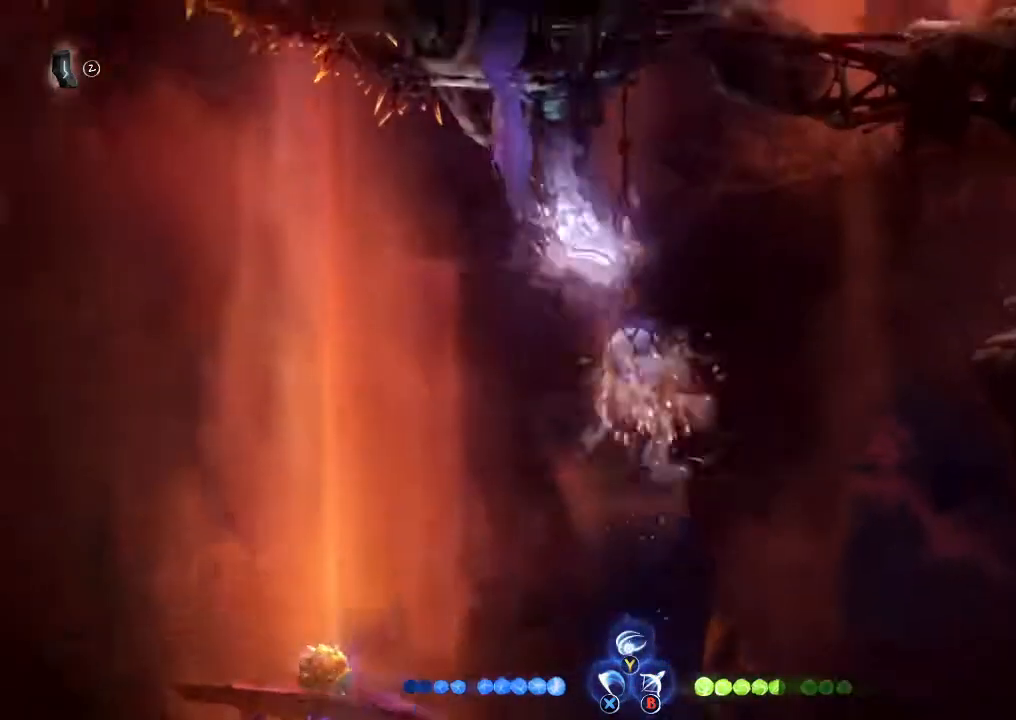
{"buttons": [], "left_stick": "center", "right_stick": "center", "button_events": []}
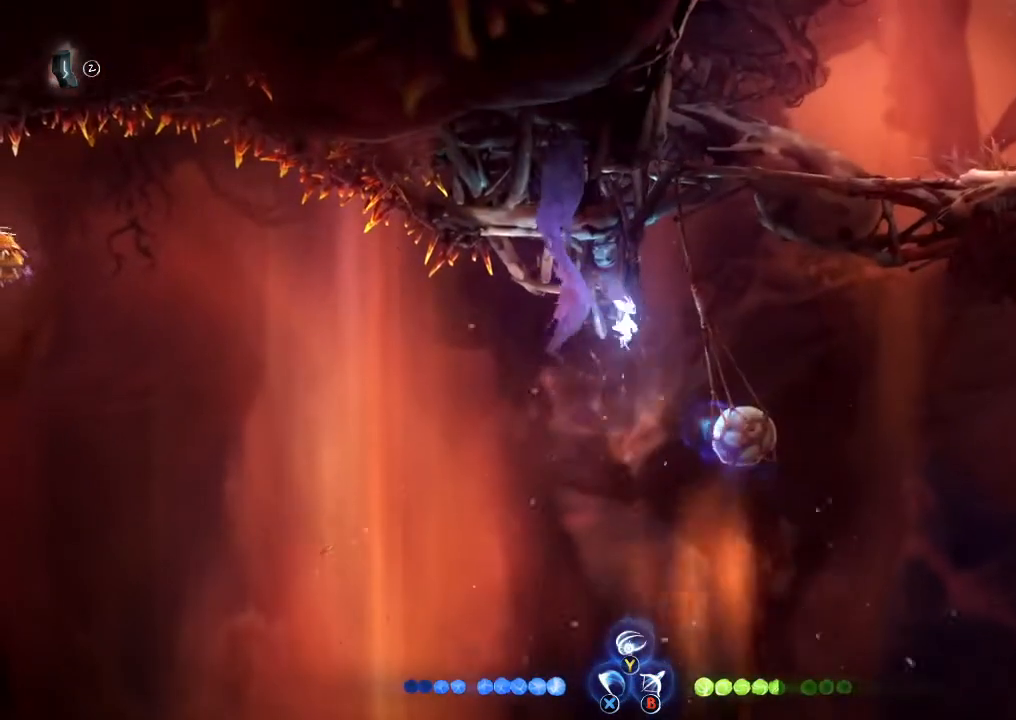
{"buttons": [], "left_stick": "right", "right_stick": "center", "button_events": []}
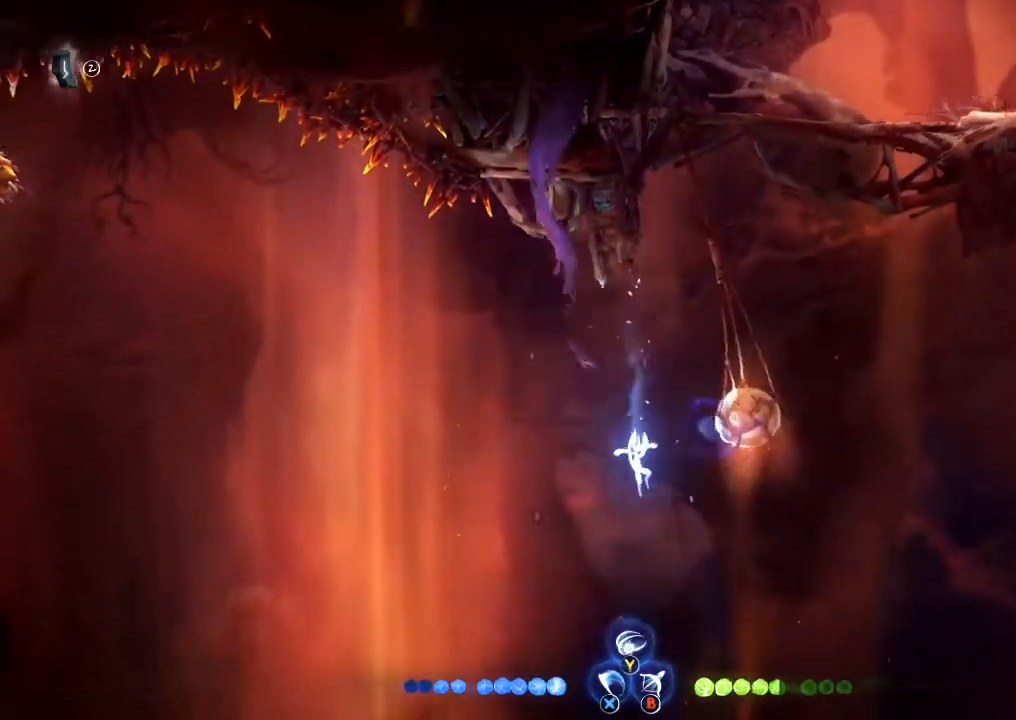
{"buttons": [], "left_stick": "right", "right_stick": "center", "button_events": []}
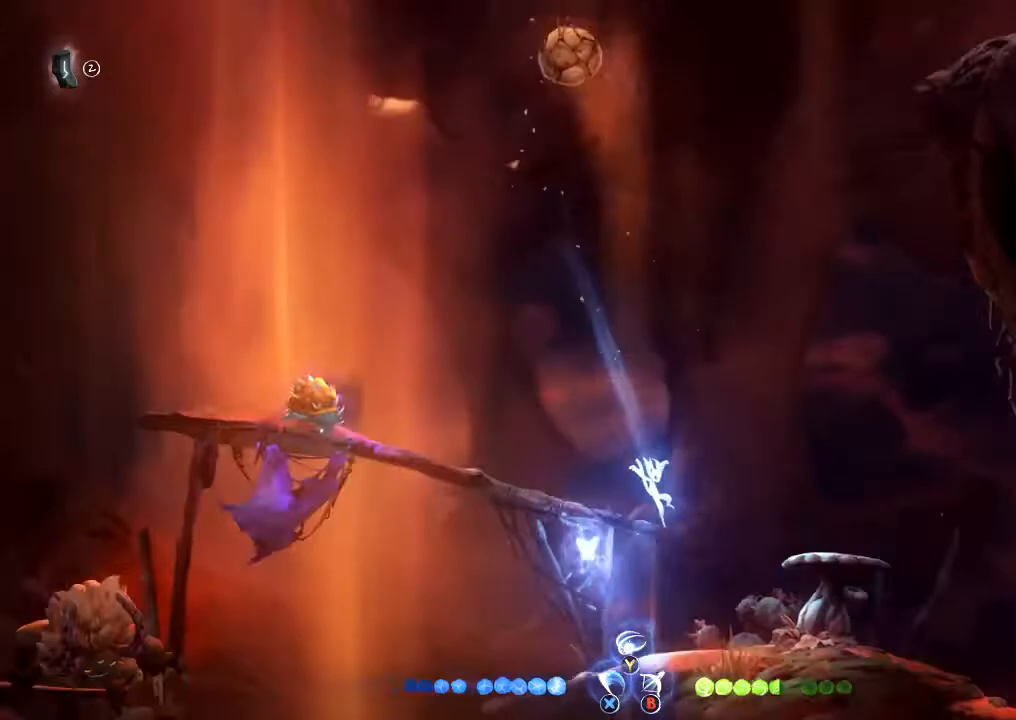
{"buttons": [], "left_stick": "left", "right_stick": "center", "button_events": []}
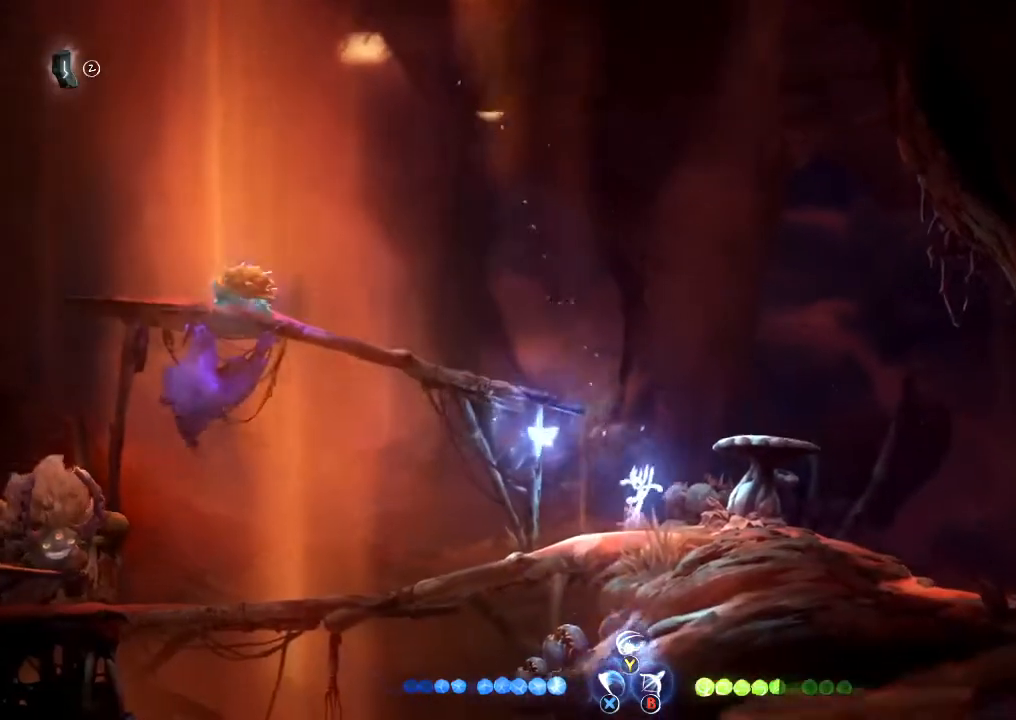
{"buttons": [], "left_stick": "center", "right_stick": "center", "button_events": [[100, "DPAD_LEFT", "down"], [467, "DPAD_LEFT", "up"]]}
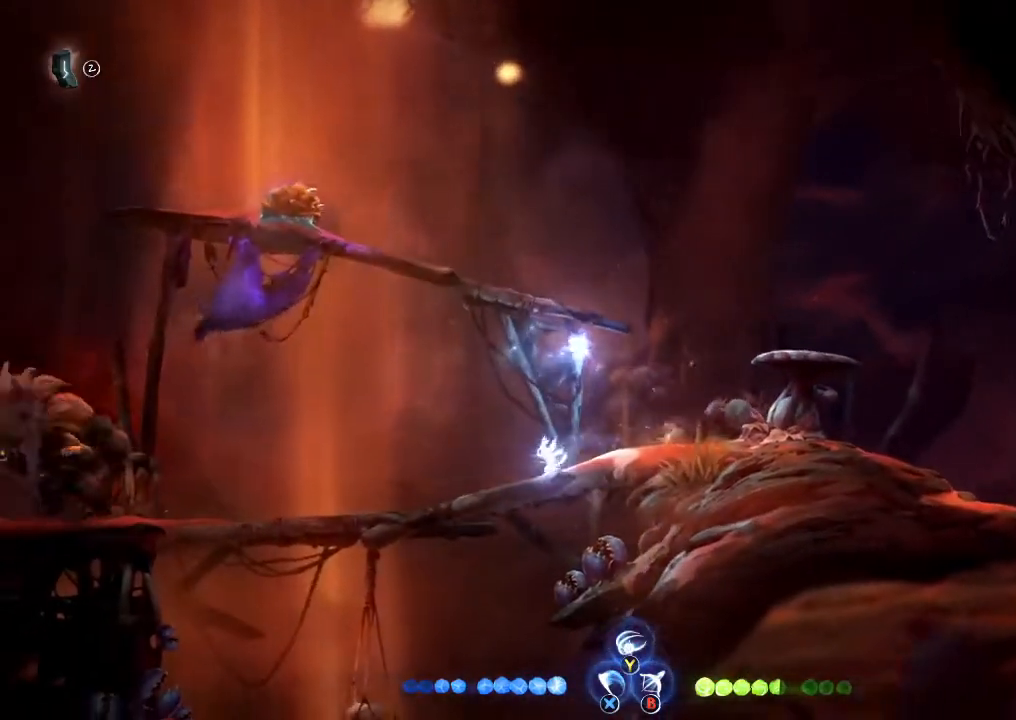
{"buttons": ["DPAD_UP"], "left_stick": "center", "right_stick": "center", "button_events": [[200, "DPAD_LEFT", "down"], [333, "DPAD_LEFT", "up"], [433, "DPAD_UP", "down"]]}
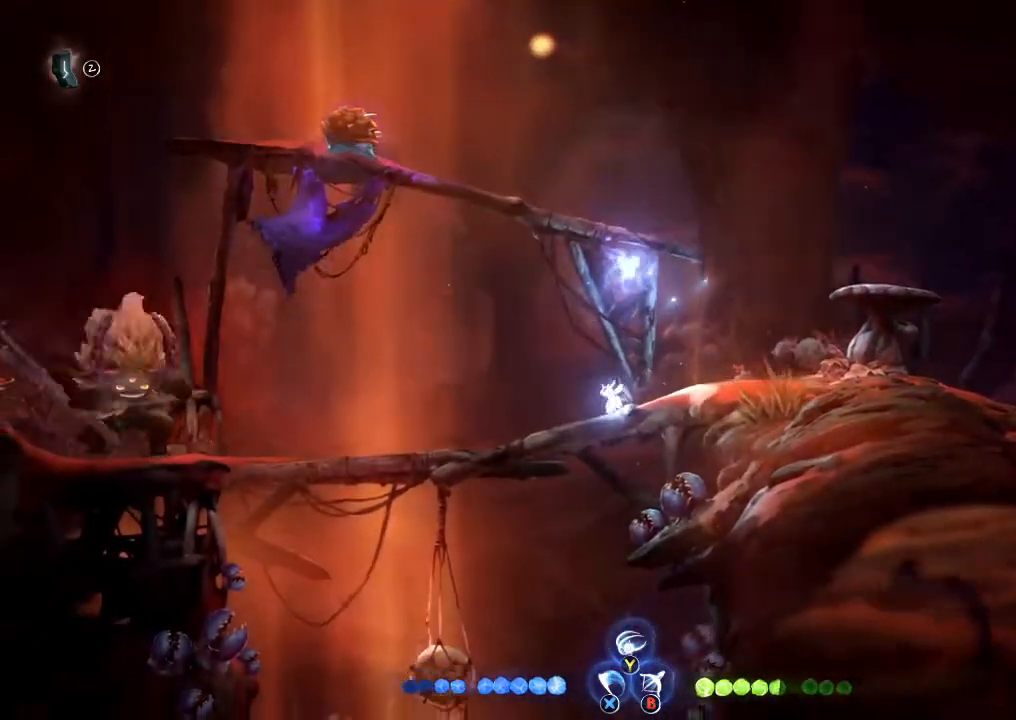
{"buttons": [], "left_stick": "center", "right_stick": "center", "button_events": [[33, "X", "down"], [33, "Y", "down"], [200, "X", "up"], [200, "Y", "up"], [267, "DPAD_UP", "up"]]}
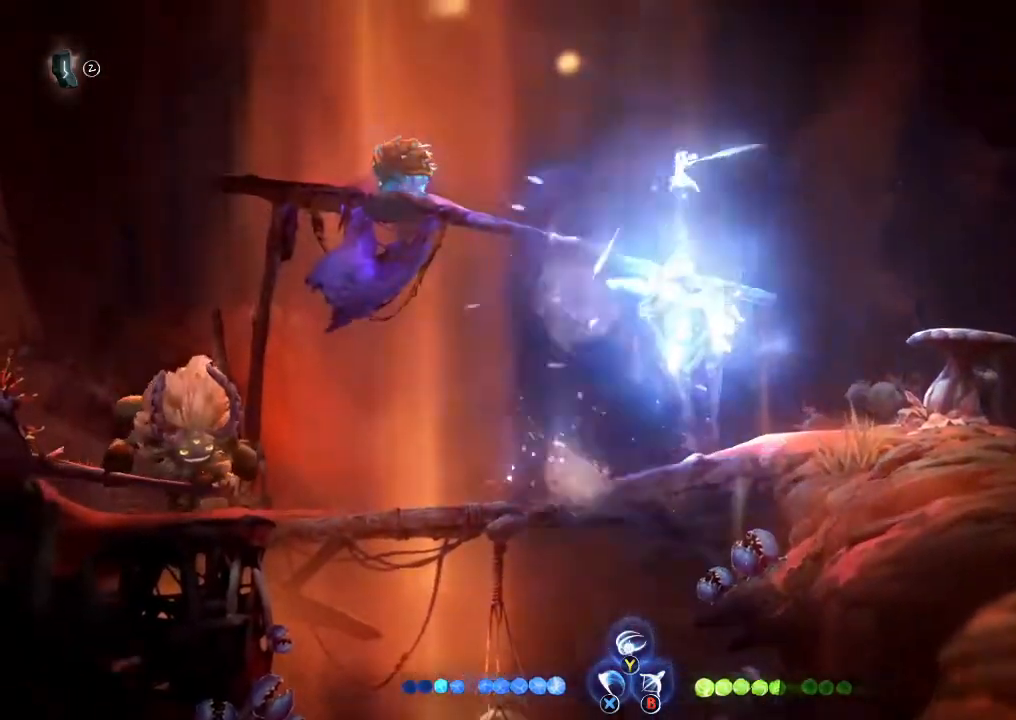
{"buttons": ["R1"], "left_stick": "up", "right_stick": "center", "button_events": [[400, "R1", "down"]]}
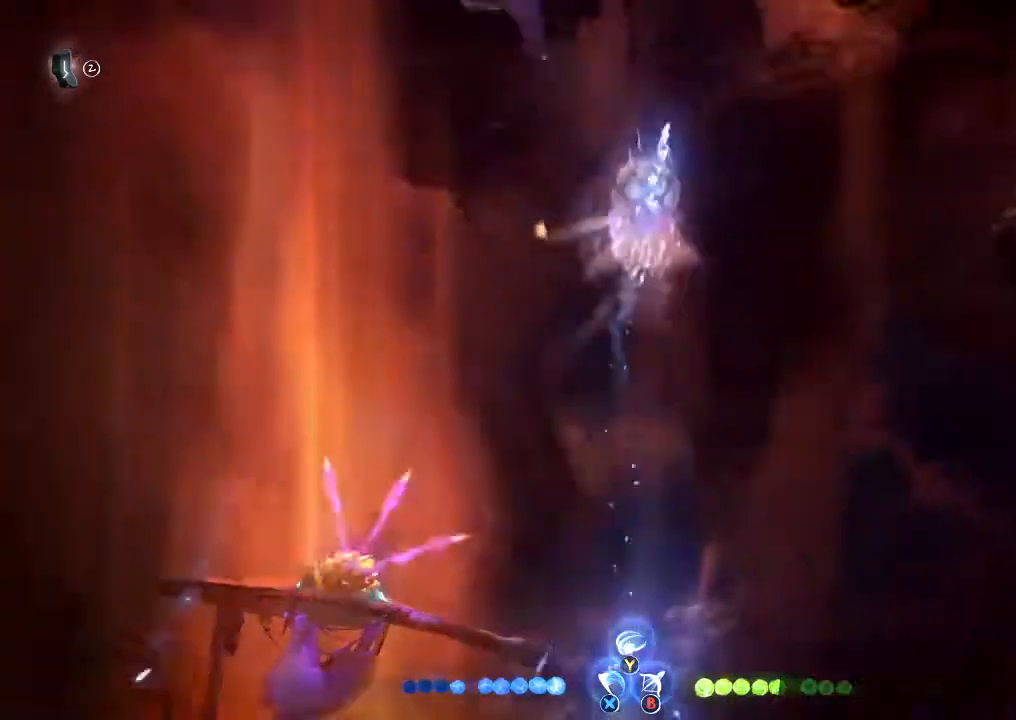
{"buttons": [], "left_stick": "right", "right_stick": "center", "button_events": [[67, "R1", "up"]]}
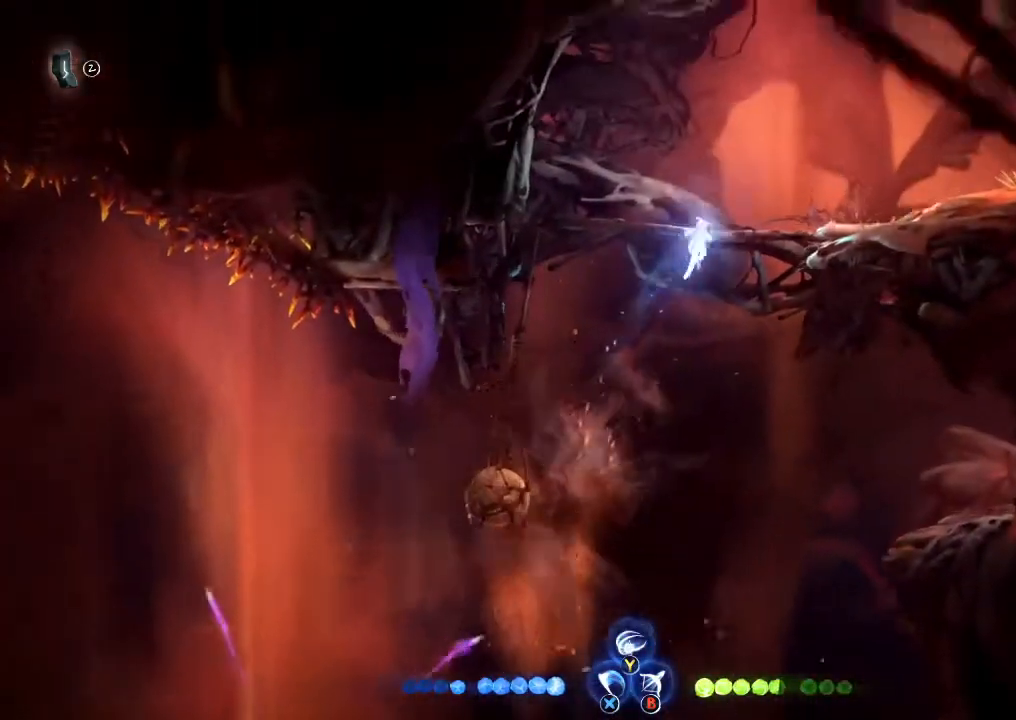
{"buttons": [], "left_stick": "right", "right_stick": "center", "button_events": []}
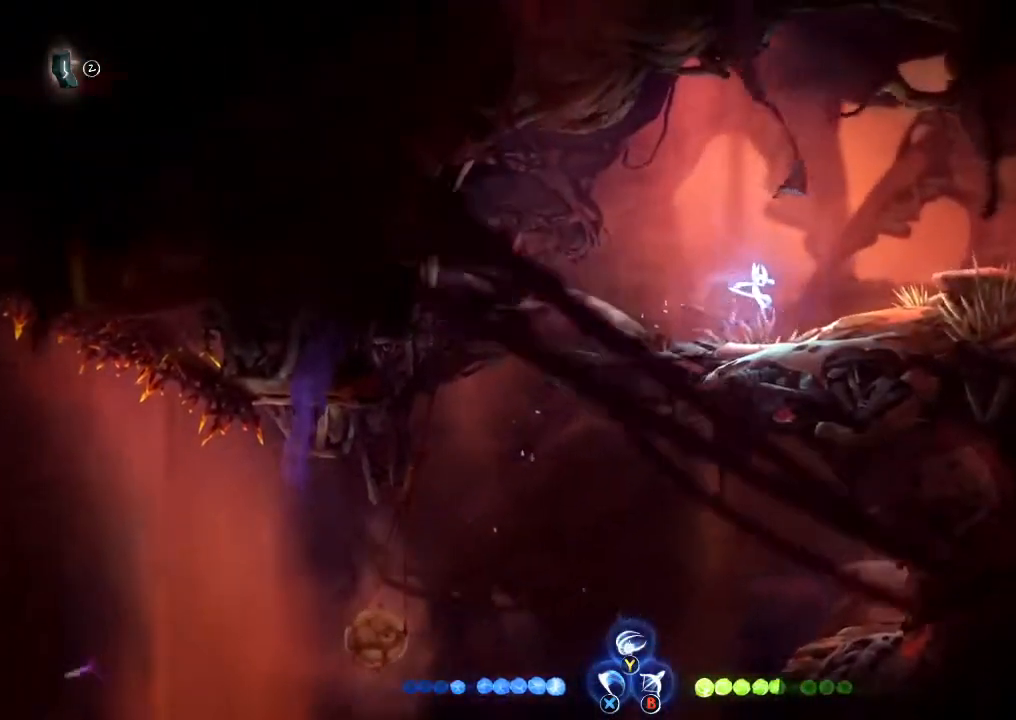
{"buttons": ["R1"], "left_stick": "right", "right_stick": "center", "button_events": [[233, "A", "down"], [500, "A", "up"], [500, "R1", "down"]]}
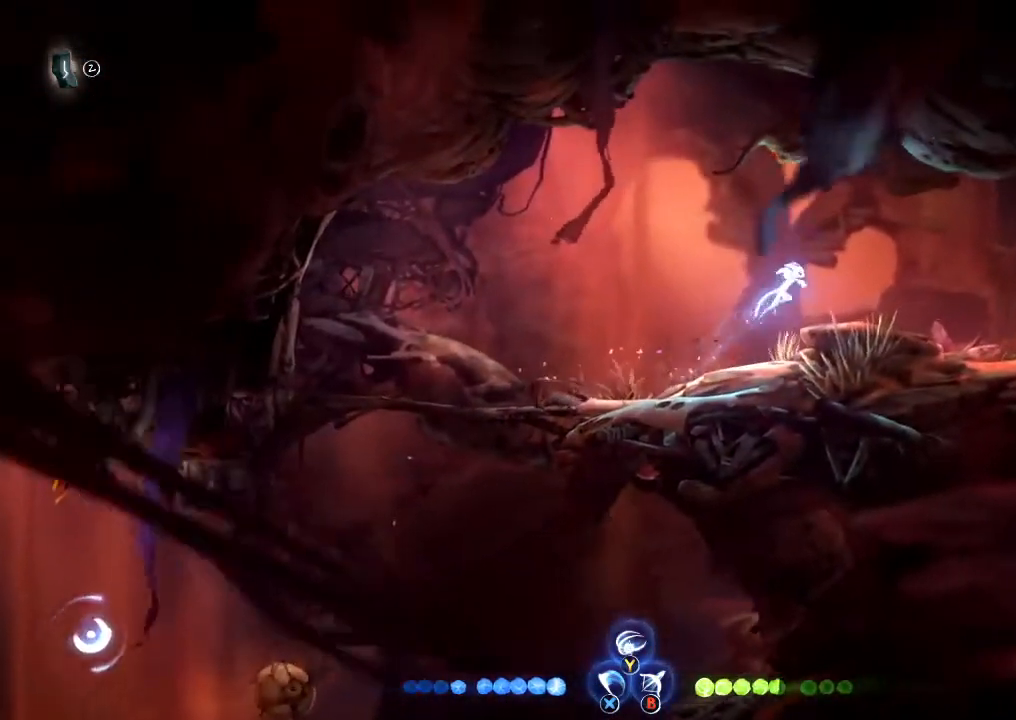
{"buttons": ["X"], "left_stick": "center", "right_stick": "center", "button_events": [[133, "R1", "up"], [167, "X", "down"], [267, "X", "up"], [333, "X", "down"], [400, "X", "up"], [467, "X", "down"]]}
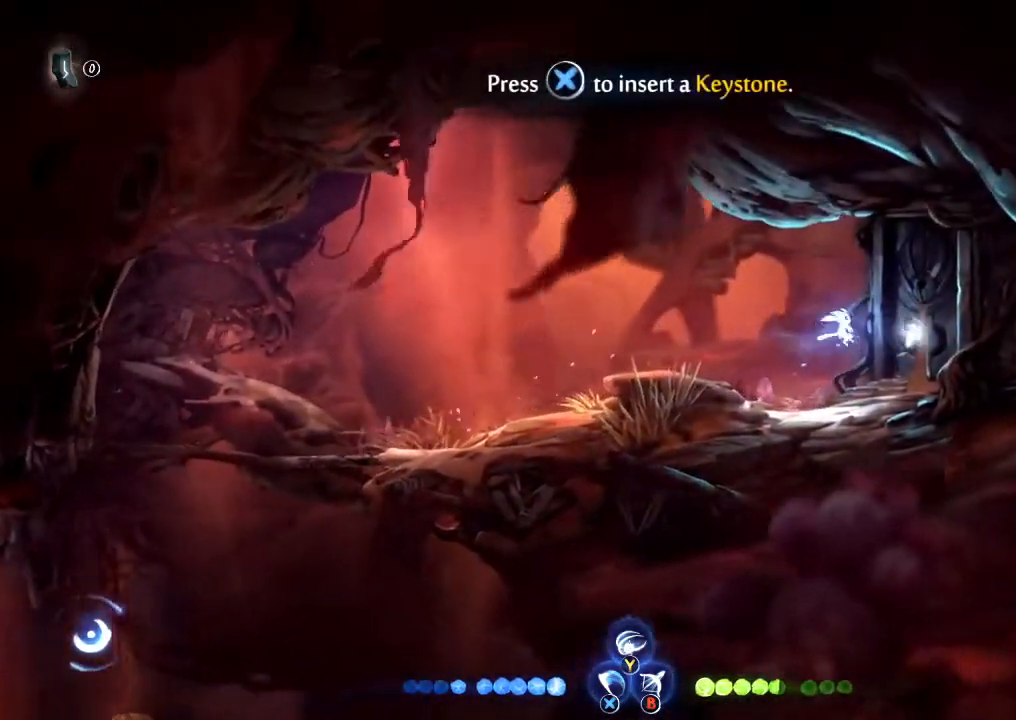
{"buttons": [], "left_stick": "center", "right_stick": "center", "button_events": [[33, "X", "up"], [100, "X", "down"], [267, "X", "up"]]}
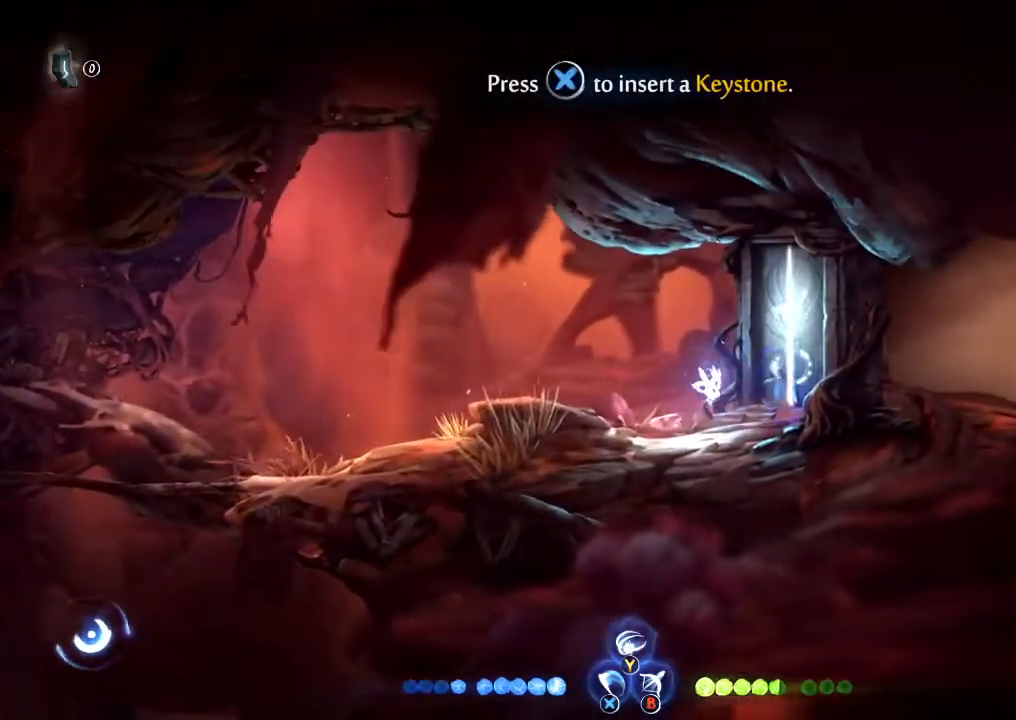
{"buttons": [], "left_stick": "center", "right_stick": "center", "button_events": []}
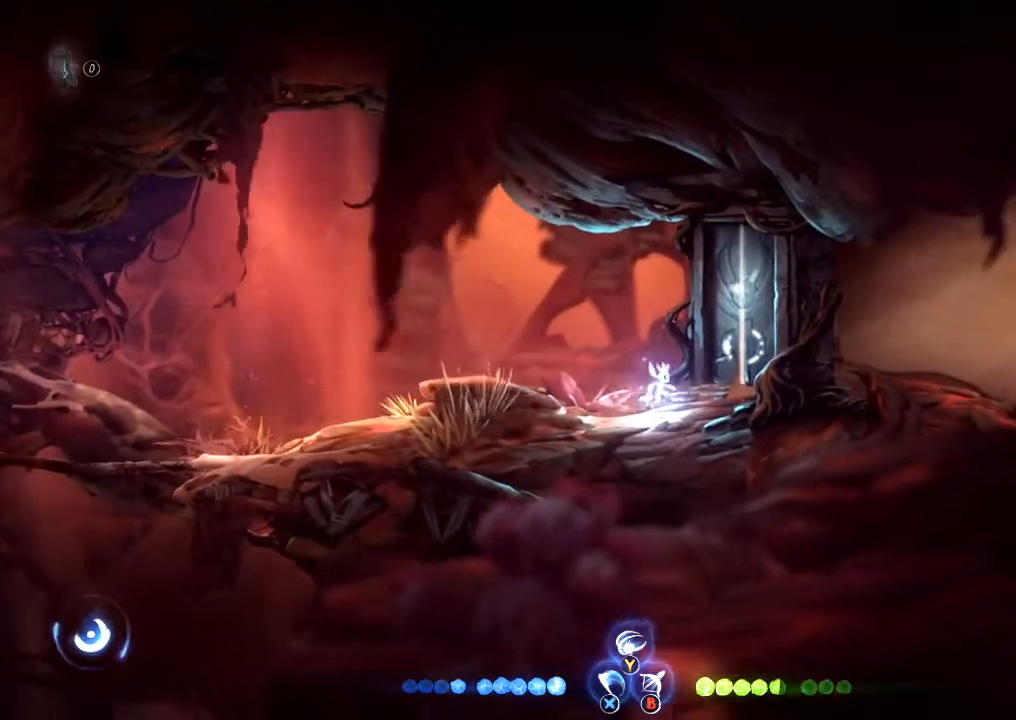
{"buttons": [], "left_stick": "center", "right_stick": "center", "button_events": []}
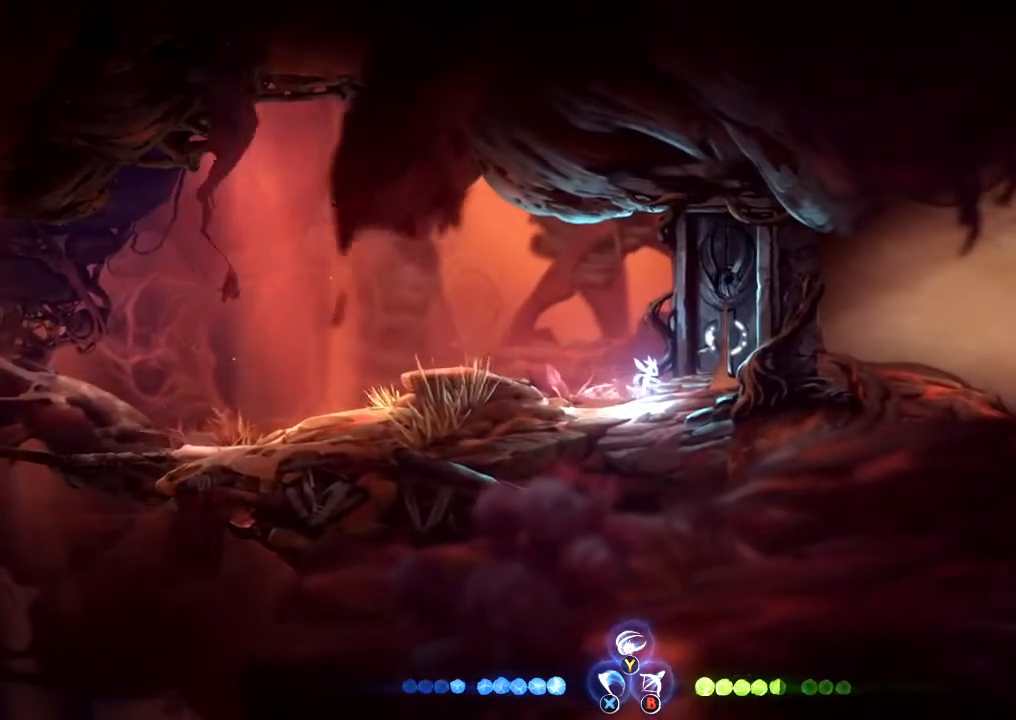
{"buttons": ["A"], "left_stick": "center", "right_stick": "center", "button_events": [[133, "START", "down"], [200, "DPAD_UP", "down"], [200, "START", "up"], [267, "DPAD_UP", "up"], [500, "A", "down"]]}